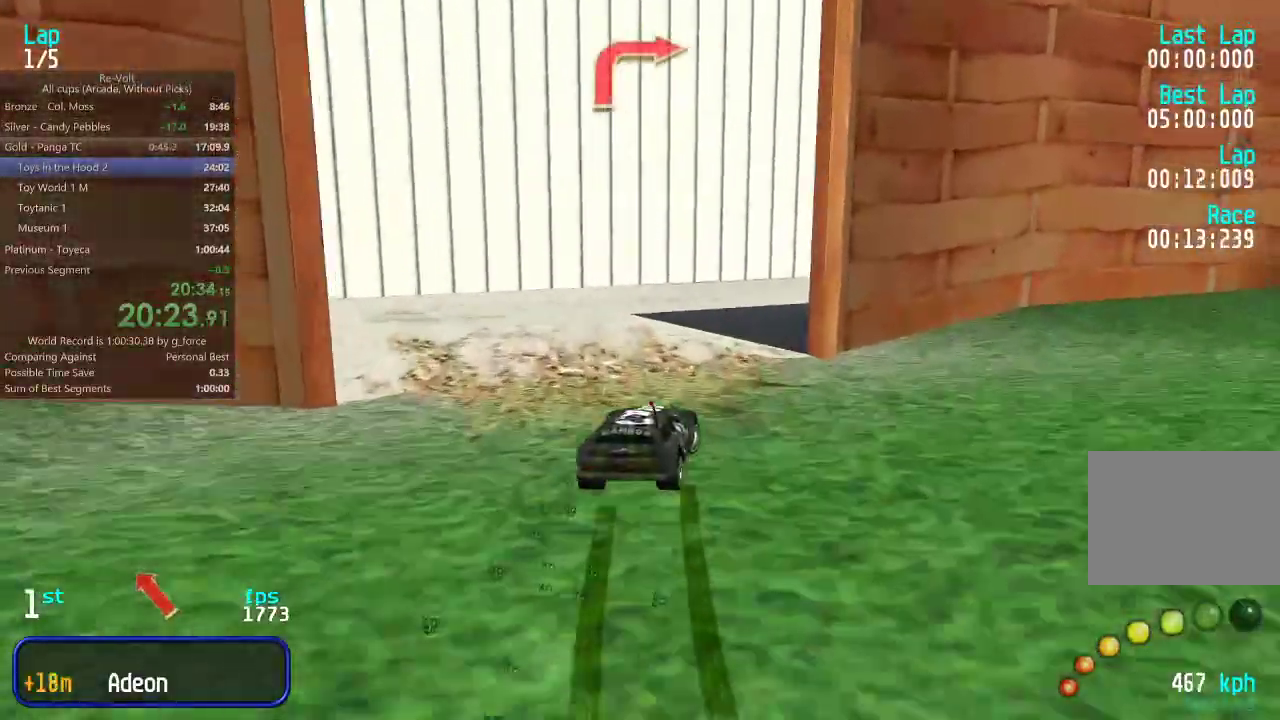
Gameplay with keyboard; each line is a JSON object with the keys held at the frame after it. "events" lists presses ("down") and releases ("up") of "down", "left", "right" and "up" between this image and that frame as [ms after this image, input, new state], when the widget could be followed in between. No other keys are recorded. Mouse input is not recorded.
{"keys": ["right", "up"], "events": [[50, "right", "up"], [150, "right", "down"], [250, "right", "up"], [317, "right", "down"], [450, "right", "up"], [483, "right", "down"]]}
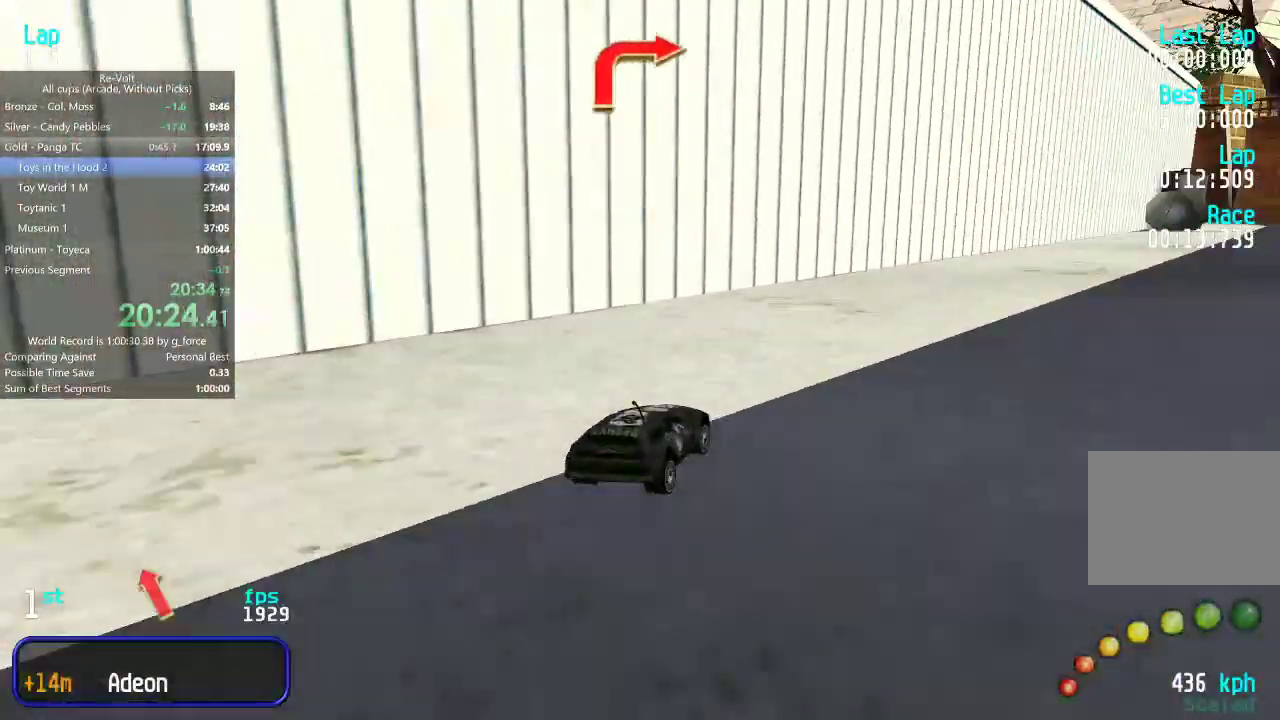
{"keys": ["up"], "events": [[83, "right", "up"], [317, "right", "down"], [383, "right", "up"]]}
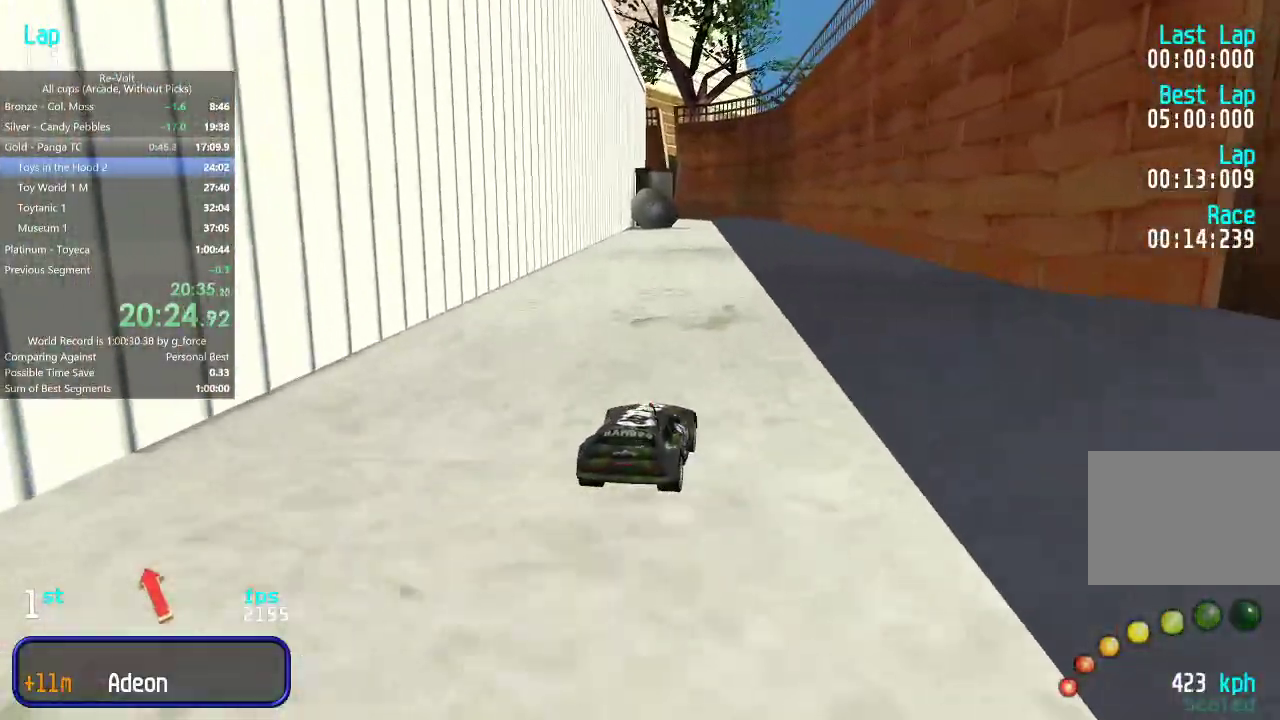
{"keys": ["up"], "events": [[17, "right", "down"], [50, "right", "up"], [300, "right", "down"], [333, "right", "up"]]}
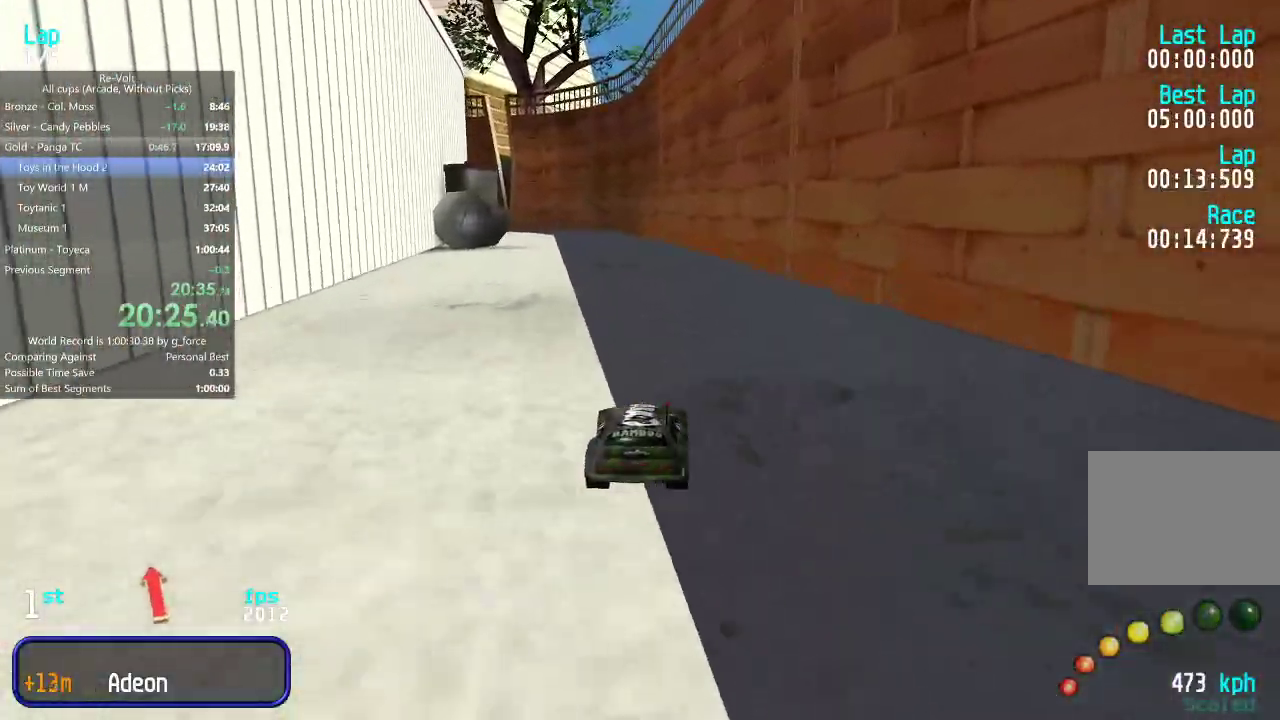
{"keys": ["up"], "events": []}
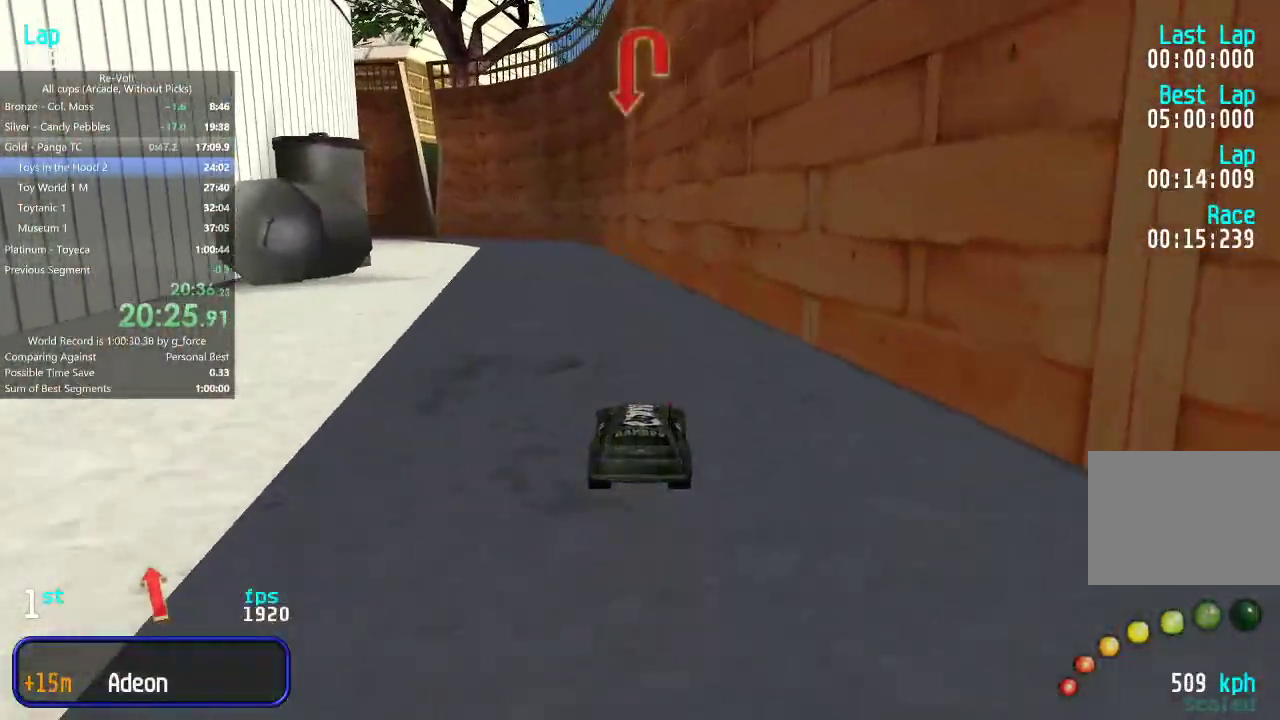
{"keys": ["up"], "events": [[100, "left", "down"], [167, "left", "up"], [367, "left", "down"], [433, "left", "up"]]}
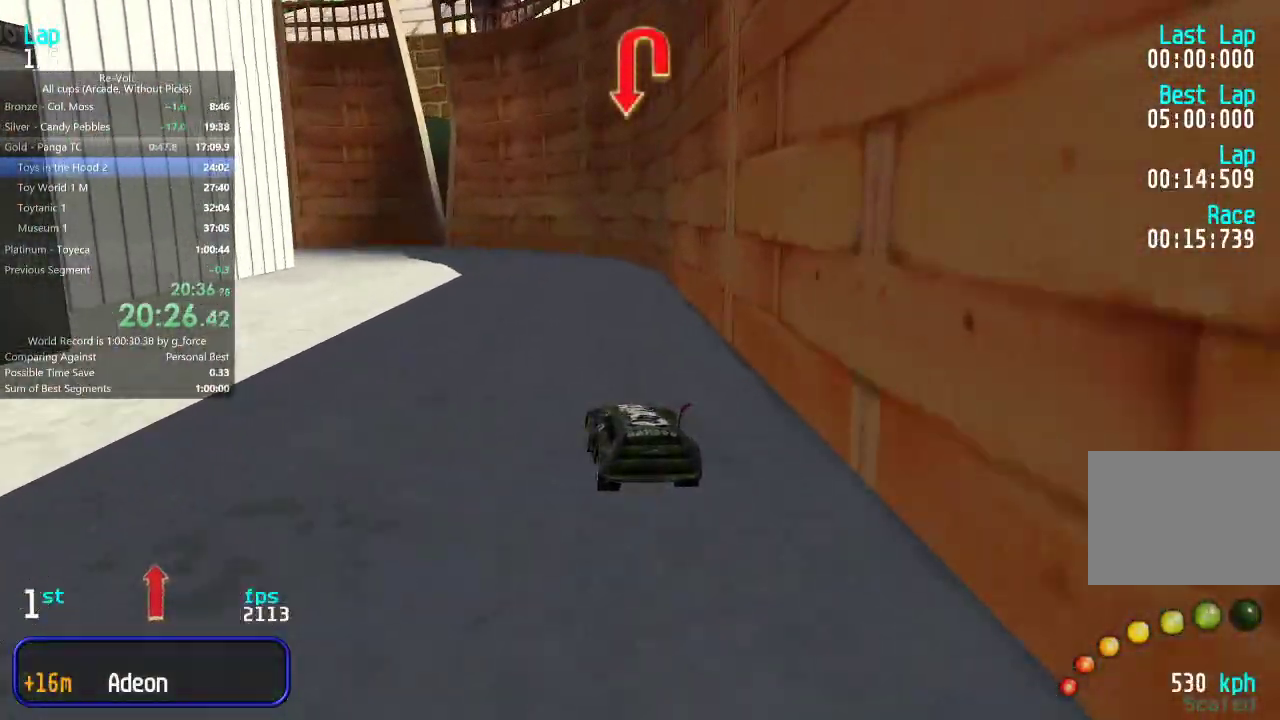
{"keys": ["left", "up"], "events": [[33, "left", "down"], [150, "up", "up"], [417, "up", "down"]]}
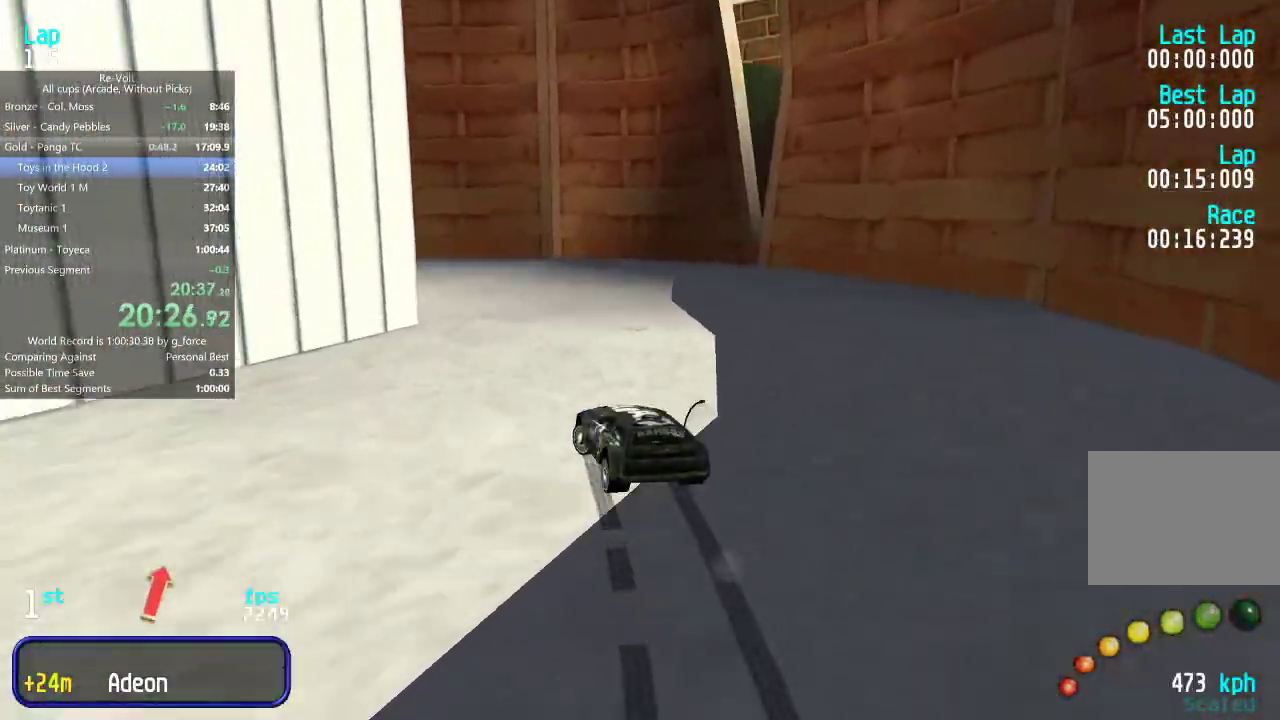
{"keys": ["left", "up"], "events": [[183, "left", "up"], [250, "left", "down"]]}
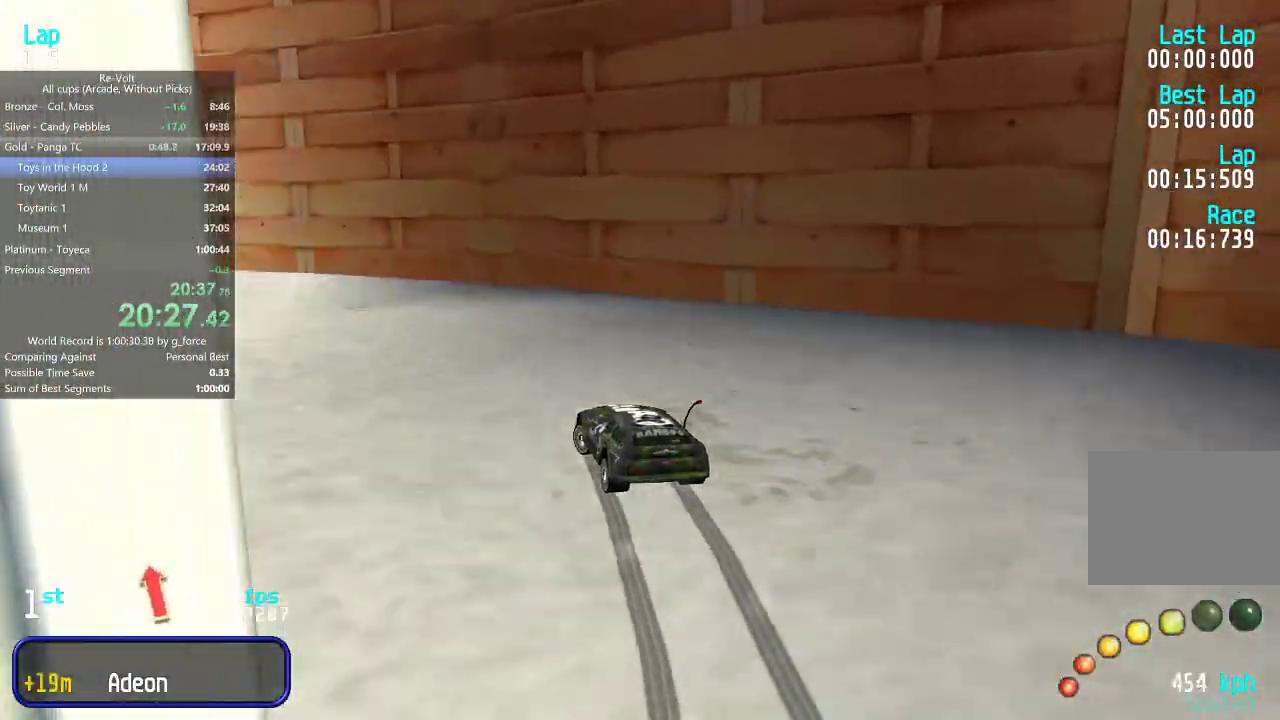
{"keys": ["left", "up"], "events": [[383, "left", "up"], [500, "left", "down"]]}
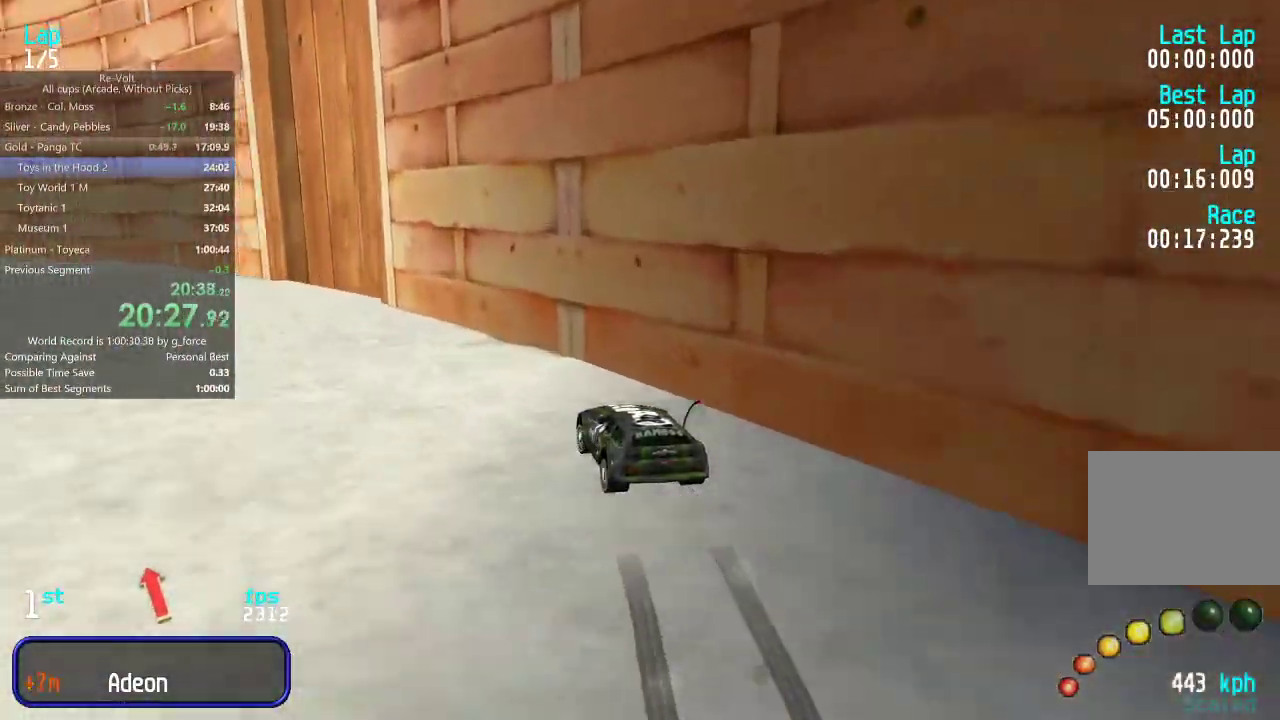
{"keys": ["up"], "events": [[133, "left", "up"], [167, "left", "down"], [300, "left", "up"], [367, "left", "down"], [433, "left", "up"]]}
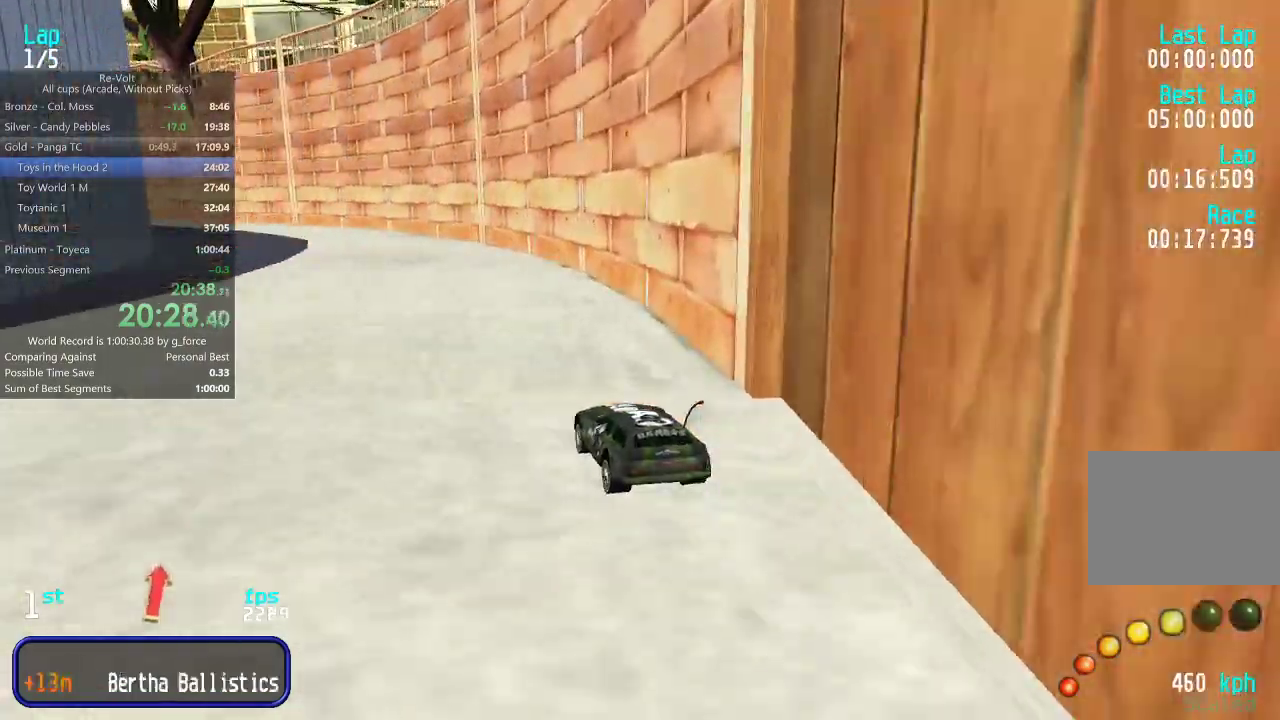
{"keys": ["left", "up"], "events": [[33, "left", "down"], [100, "left", "up"], [267, "left", "down"], [333, "left", "up"], [500, "left", "down"]]}
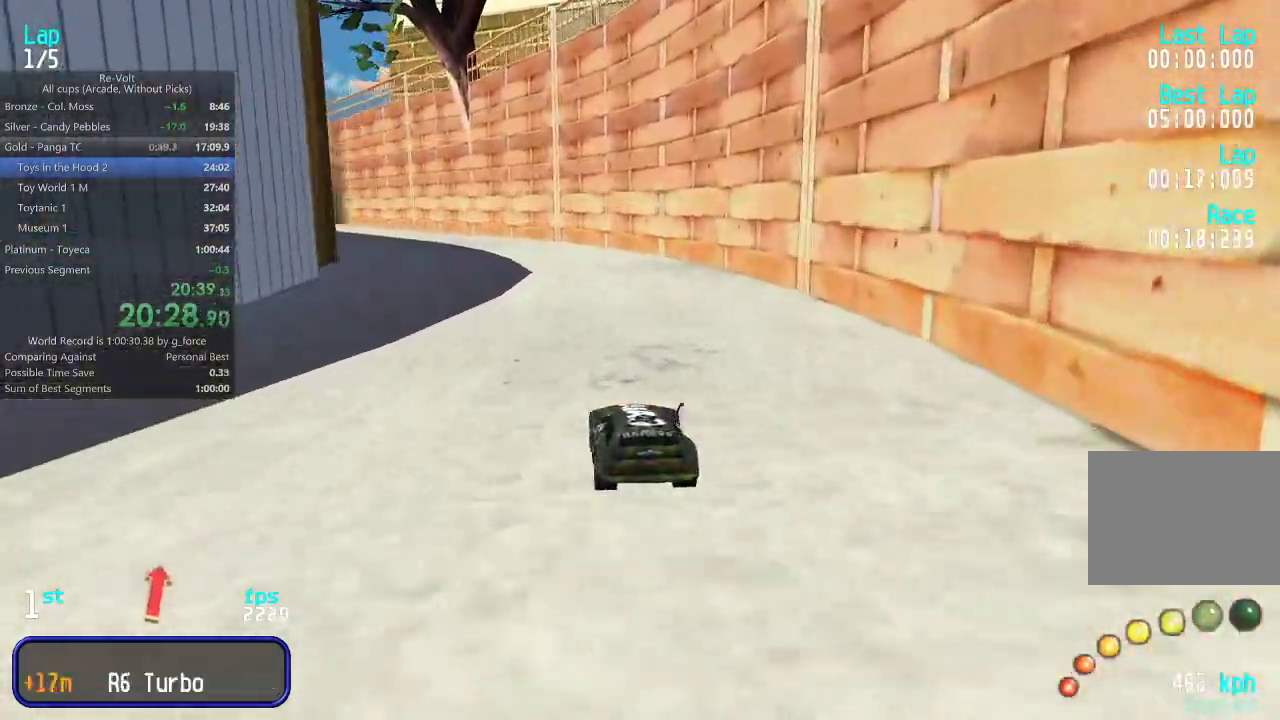
{"keys": ["up"], "events": [[33, "left", "up"], [167, "left", "down"], [283, "left", "up"], [383, "left", "down"], [450, "left", "up"]]}
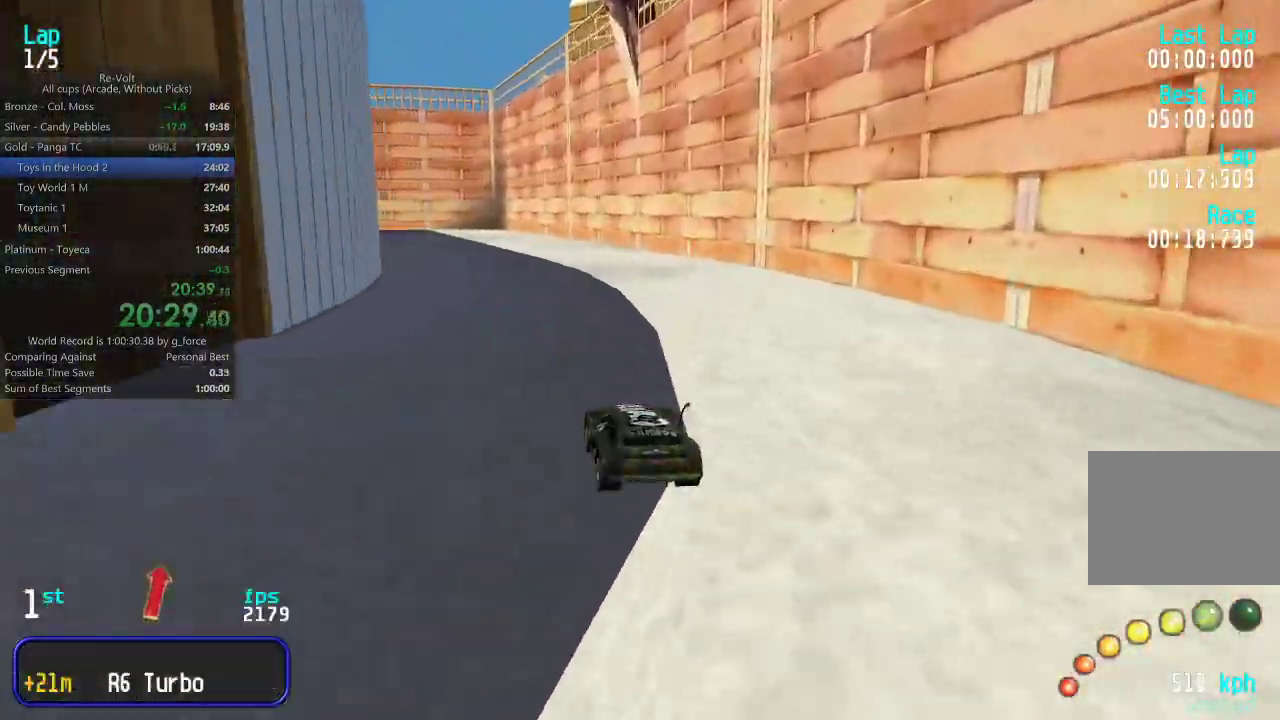
{"keys": ["up"], "events": [[150, "left", "down"], [217, "left", "up"]]}
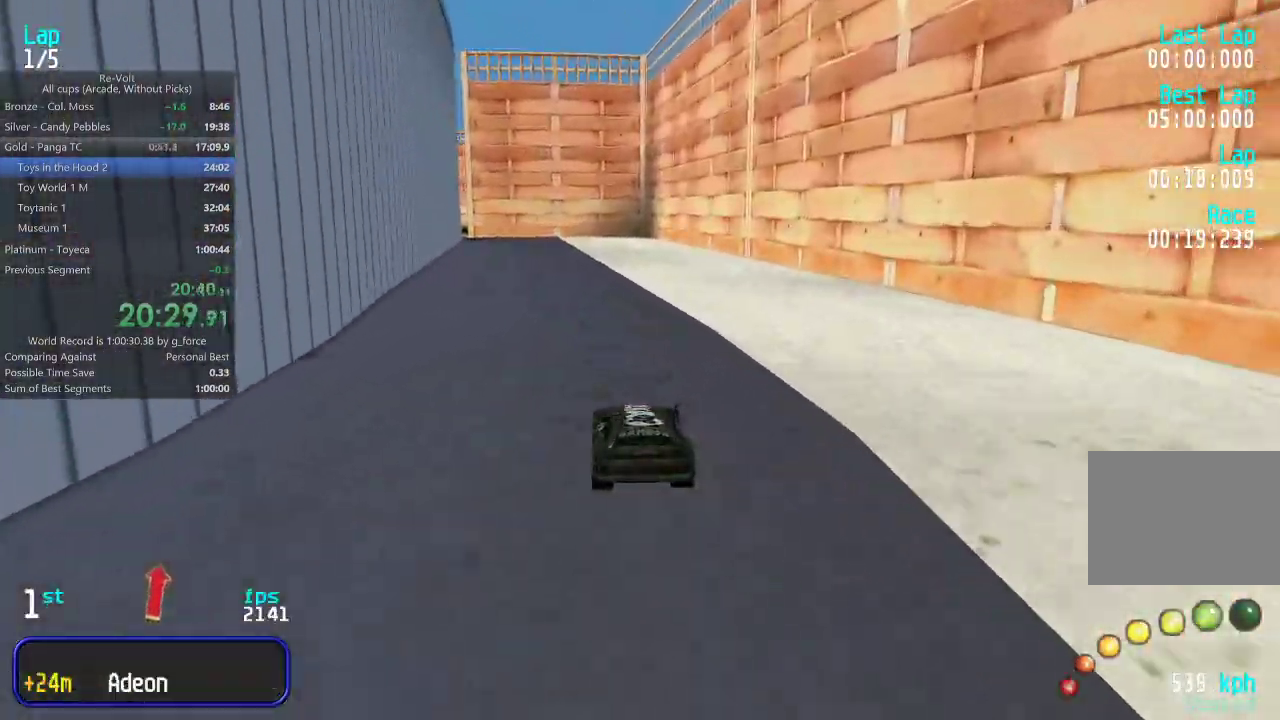
{"keys": ["up"], "events": [[117, "left", "down"], [150, "left", "up"], [283, "left", "down"], [350, "left", "up"]]}
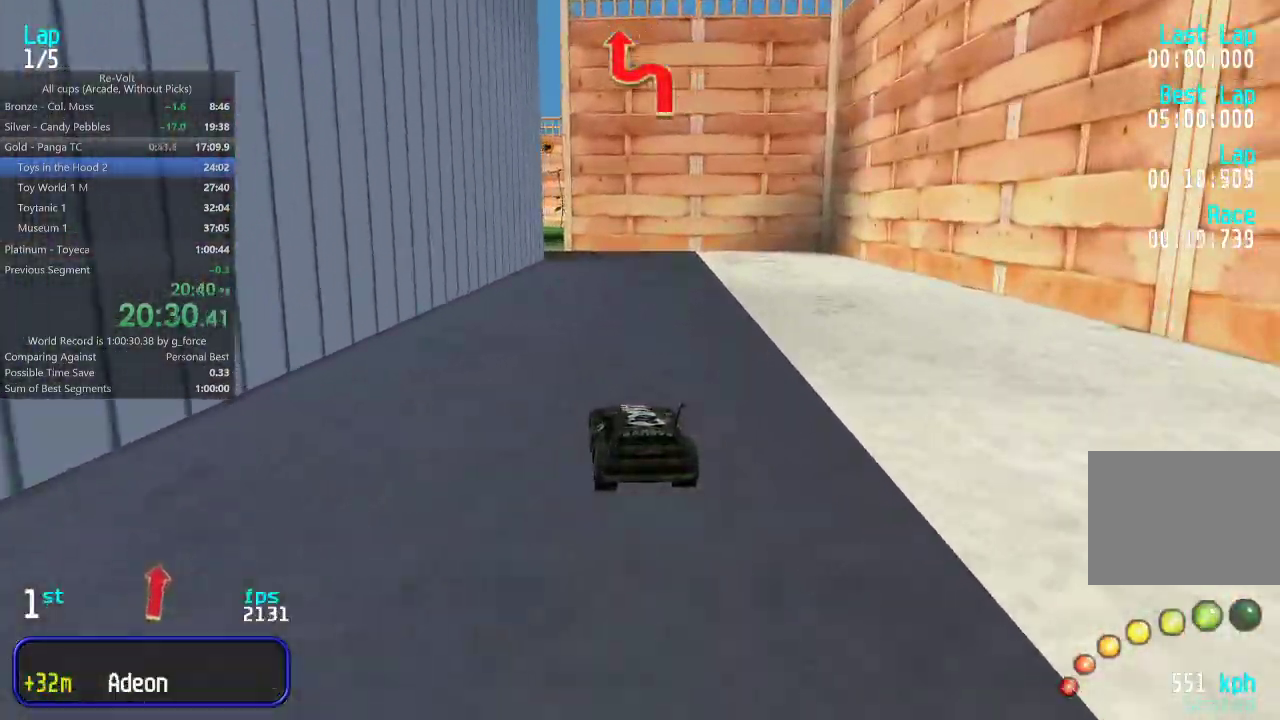
{"keys": ["up"], "events": [[200, "left", "down"], [233, "left", "up"]]}
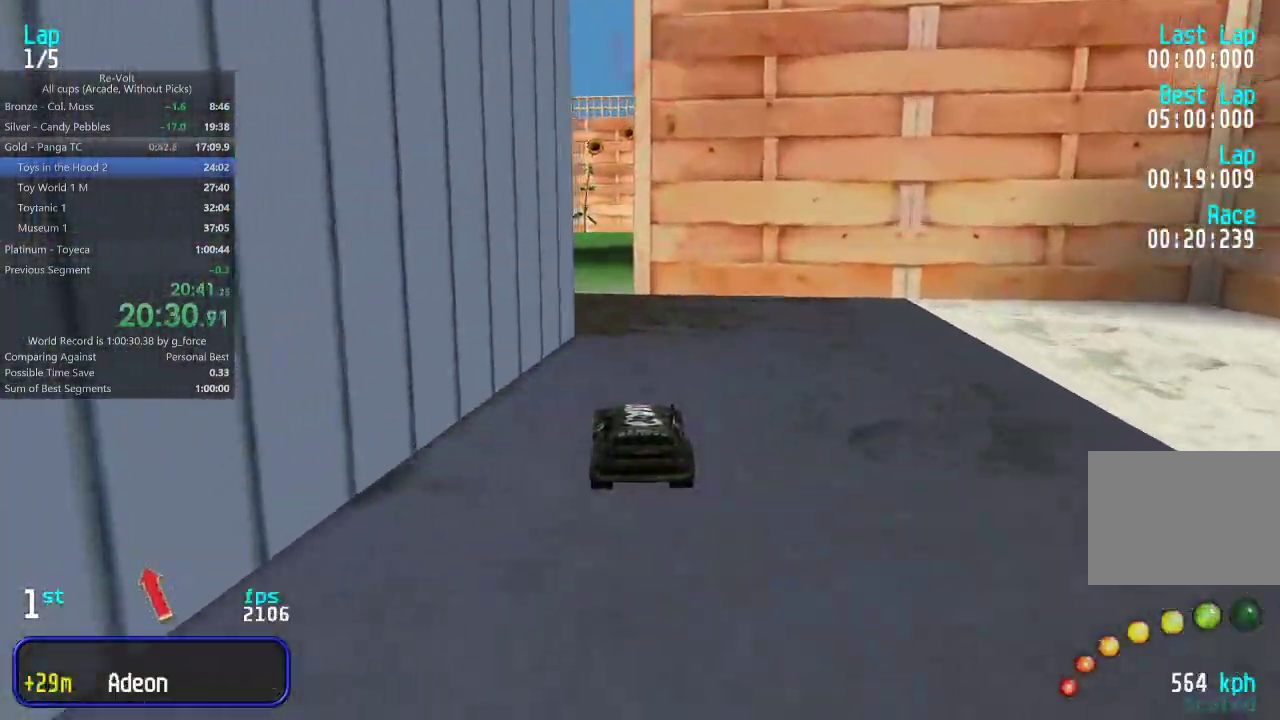
{"keys": ["right", "up"], "events": [[33, "left", "down"], [100, "left", "up"], [300, "right", "down"], [400, "right", "up"], [467, "right", "down"]]}
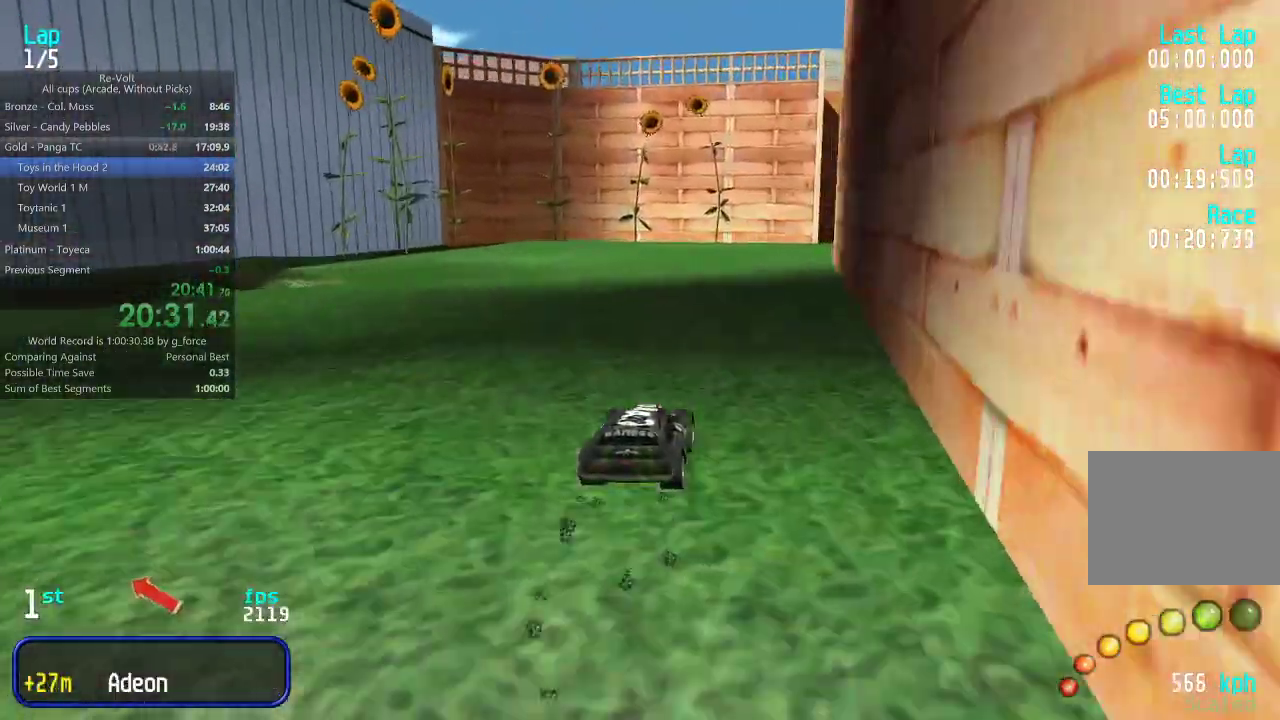
{"keys": ["right", "up"], "events": [[33, "right", "up"], [100, "right", "down"], [200, "right", "up"], [267, "right", "down"], [400, "right", "up"], [483, "right", "down"]]}
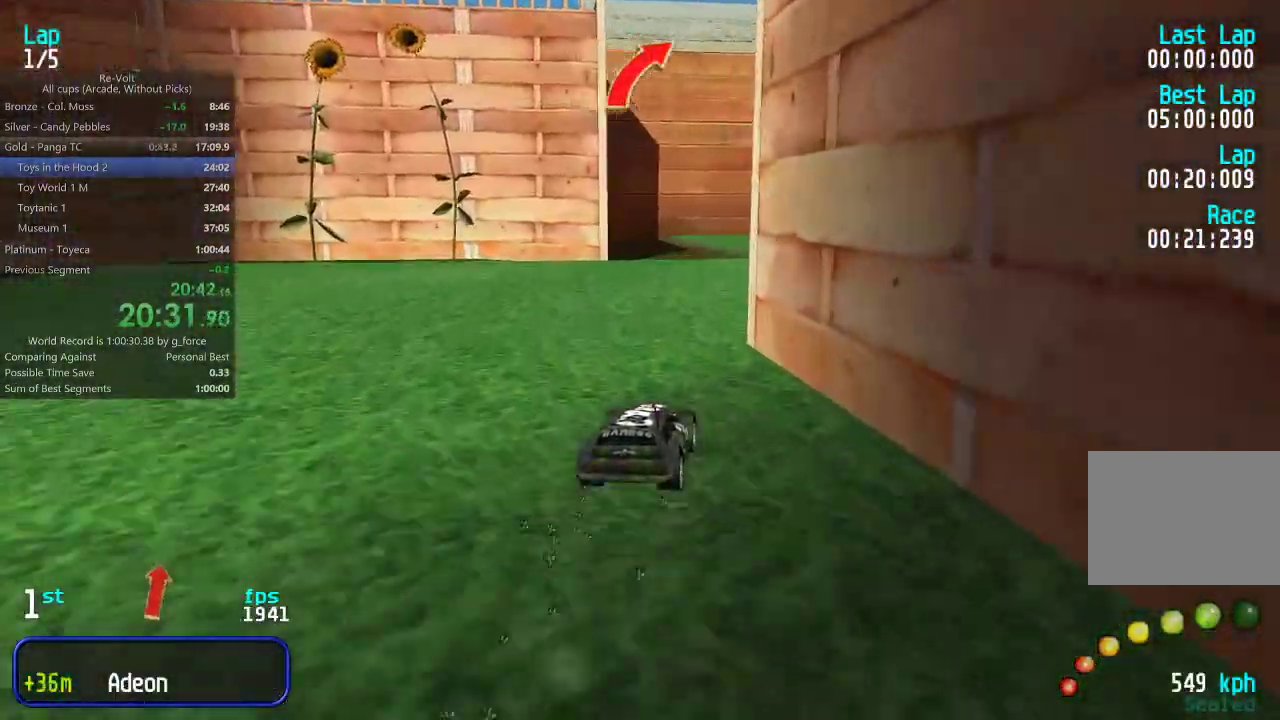
{"keys": ["up"], "events": [[150, "right", "up"], [217, "right", "down"], [317, "right", "up"], [383, "right", "down"], [450, "right", "up"]]}
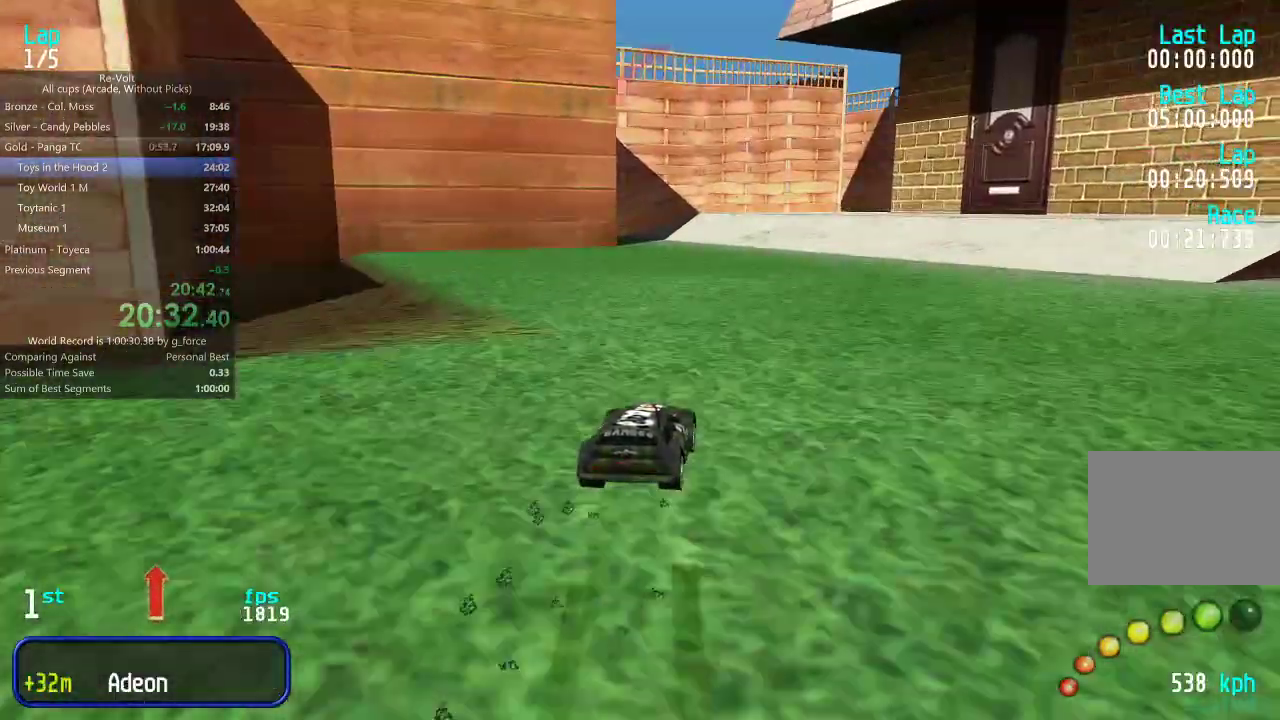
{"keys": ["up"], "events": [[50, "right", "down"], [117, "right", "up"], [217, "right", "down"], [283, "right", "up"]]}
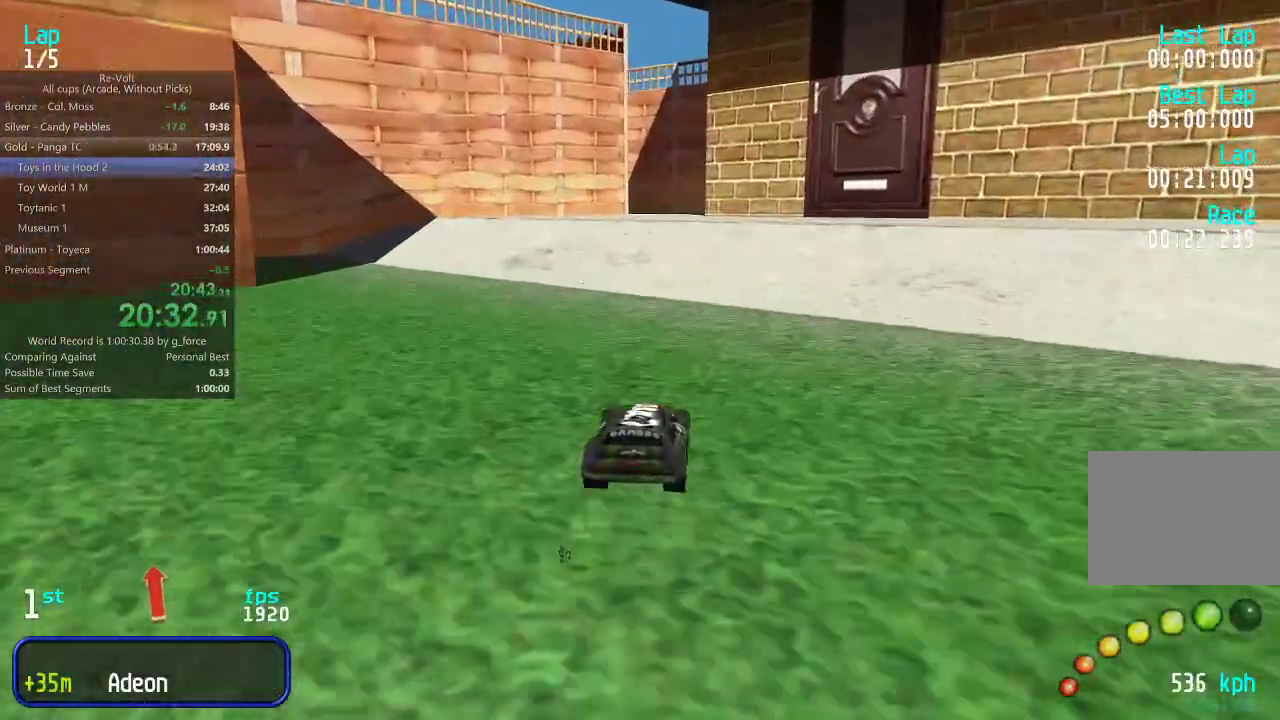
{"keys": ["up"], "events": []}
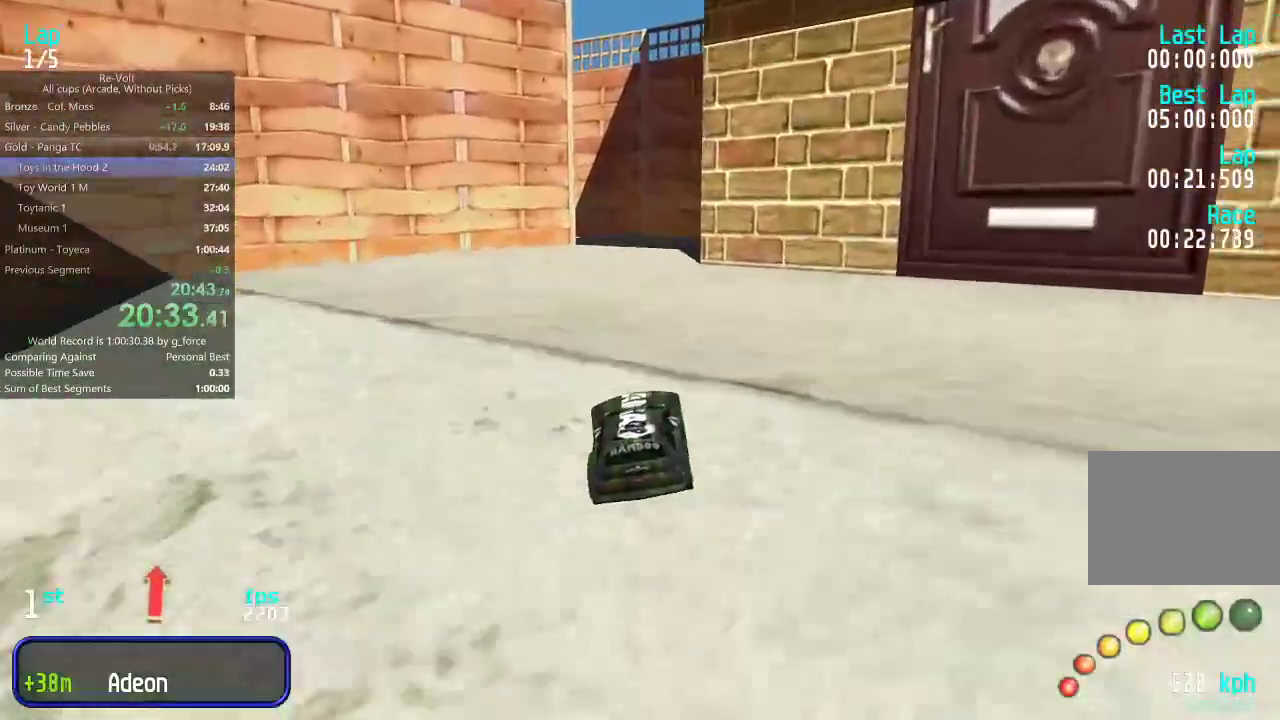
{"keys": ["up"], "events": []}
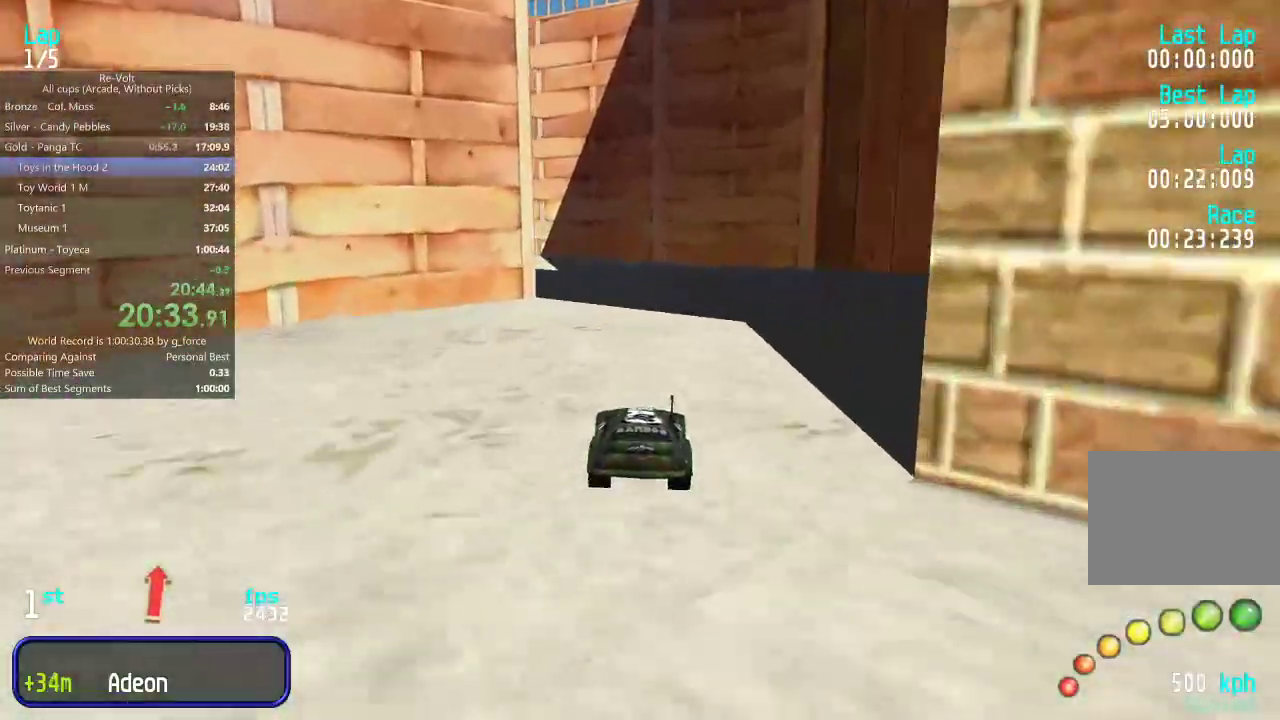
{"keys": ["left", "up"], "events": [[100, "left", "down"], [233, "left", "up"], [267, "left", "down"]]}
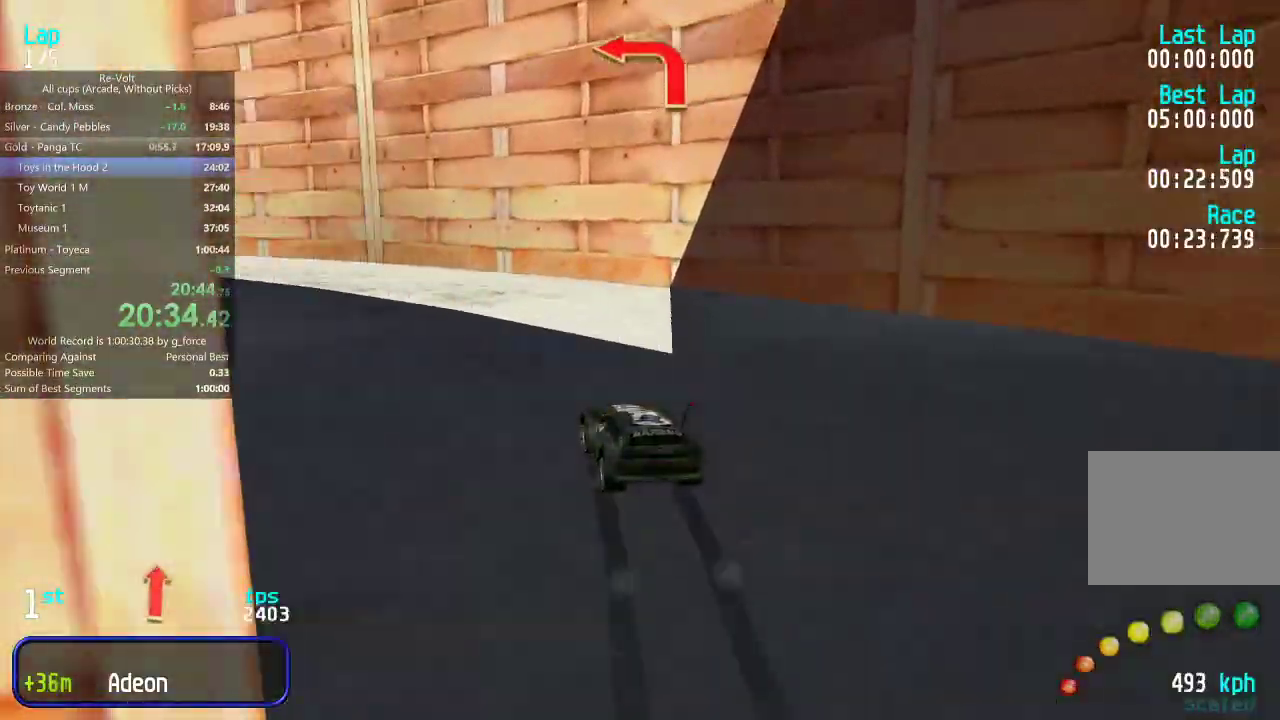
{"keys": ["left", "up"], "events": [[167, "left", "up"], [200, "left", "down"], [417, "left", "up"], [483, "left", "down"]]}
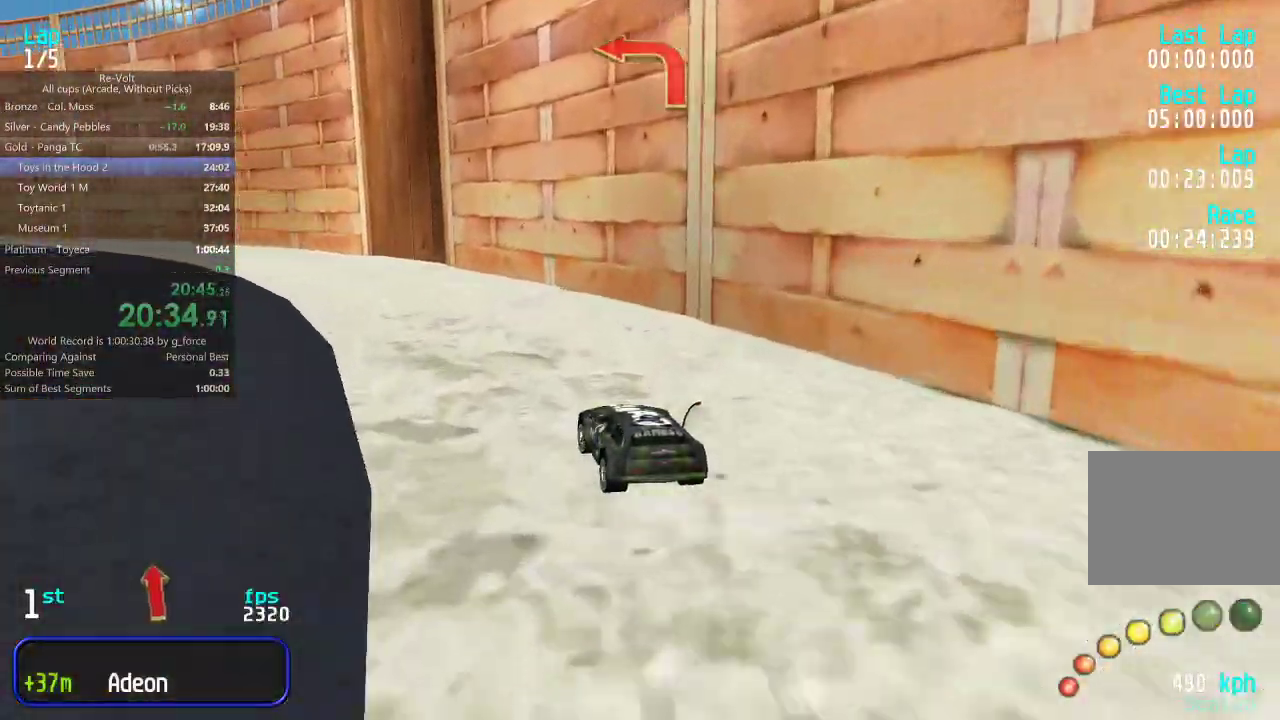
{"keys": ["up"], "events": [[117, "left", "up"], [150, "left", "down"], [283, "left", "up"], [350, "left", "down"], [450, "left", "up"]]}
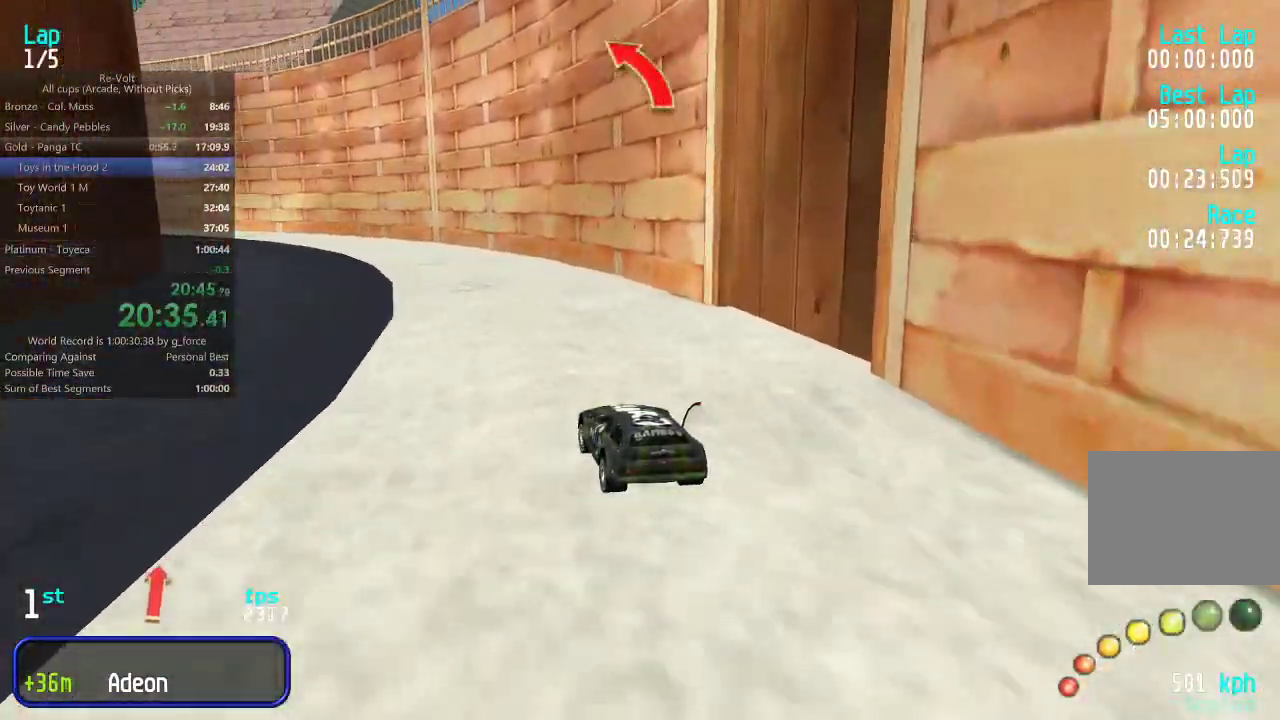
{"keys": ["up"], "events": [[17, "left", "down"], [83, "left", "up"], [183, "left", "down"], [250, "left", "up"], [350, "left", "down"], [417, "left", "up"]]}
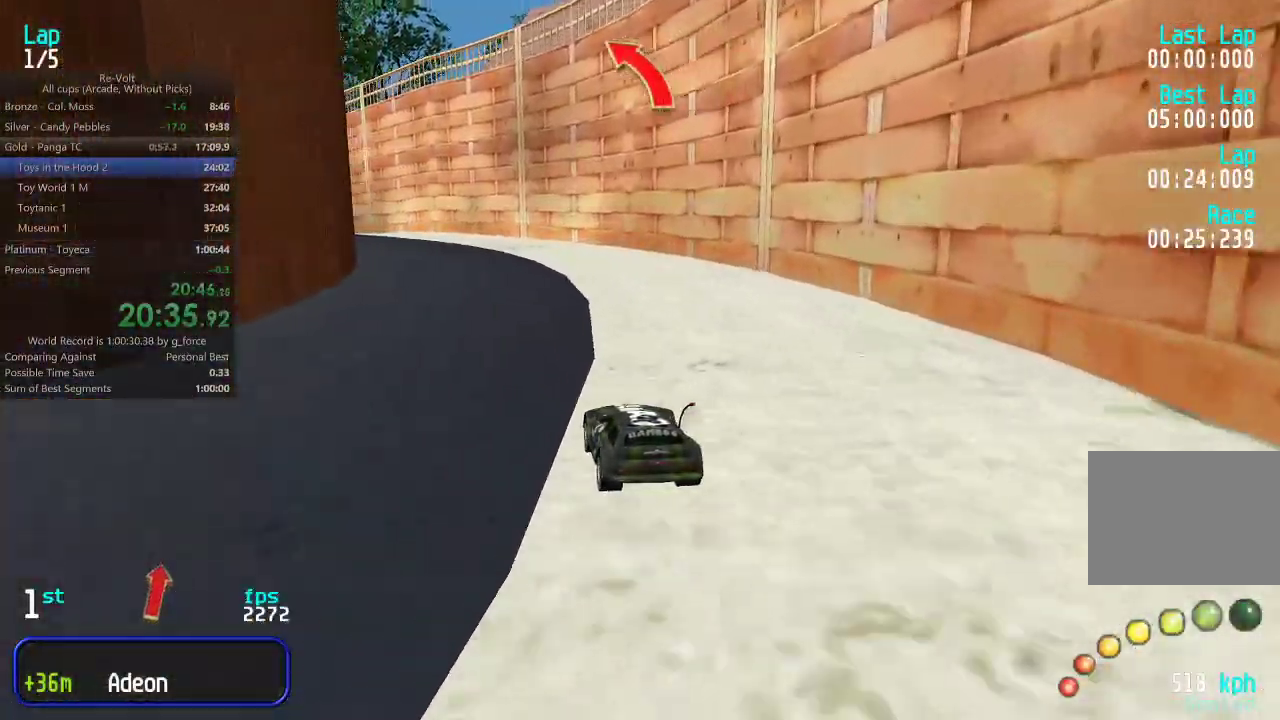
{"keys": ["up"], "events": [[133, "left", "down"], [167, "left", "up"], [400, "left", "down"], [467, "left", "up"]]}
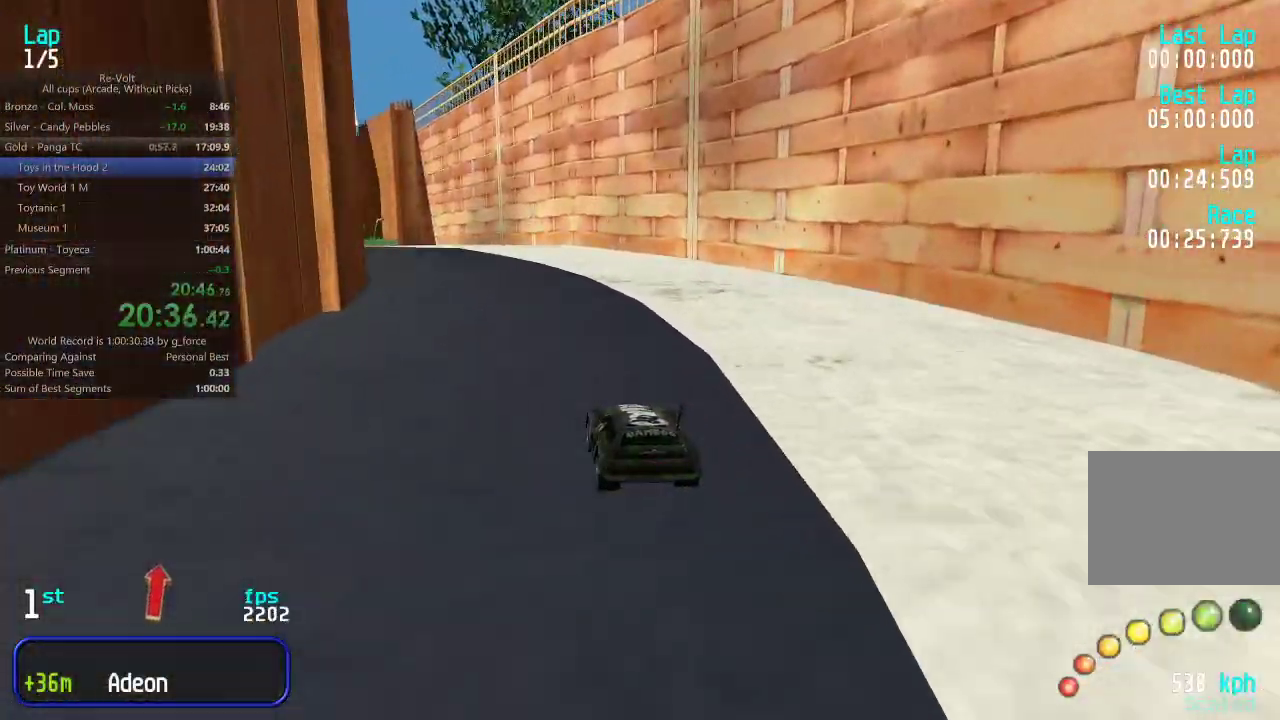
{"keys": ["up"], "events": [[233, "left", "down"], [300, "left", "up"]]}
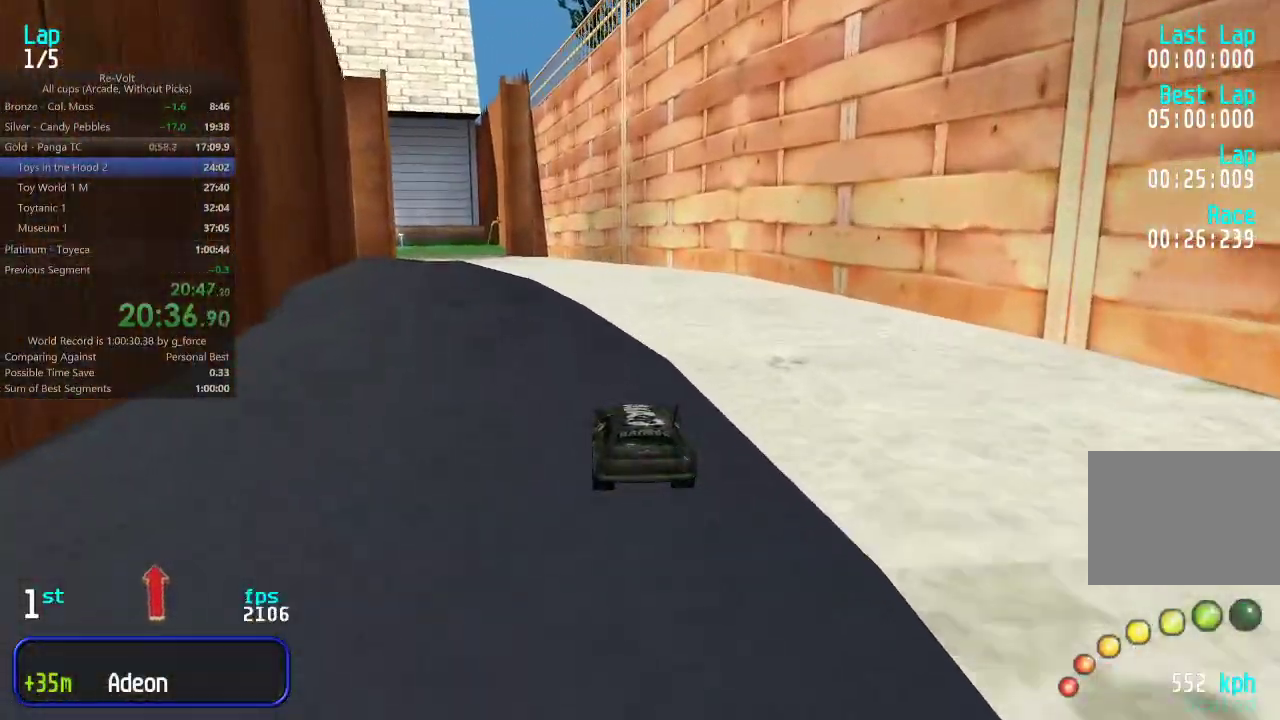
{"keys": ["up"], "events": [[33, "left", "down"], [100, "left", "up"]]}
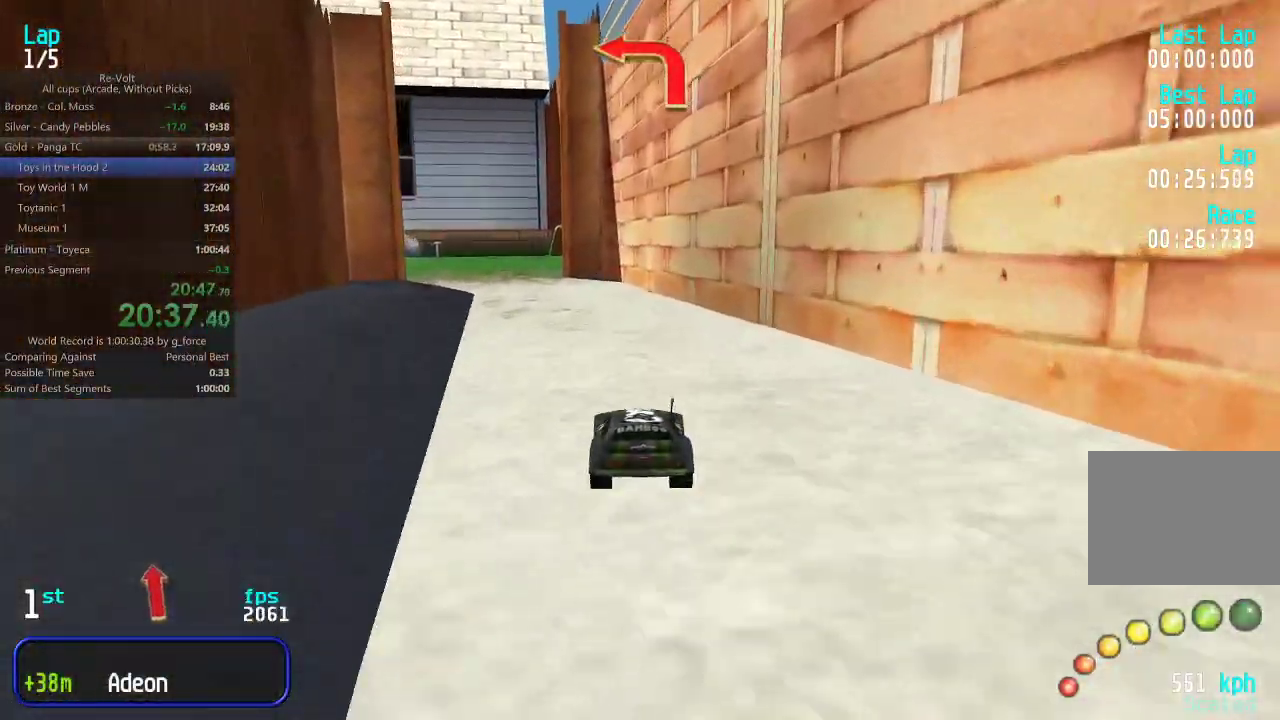
{"keys": ["left", "up"], "events": [[250, "left", "down"], [350, "up", "up"], [483, "up", "down"]]}
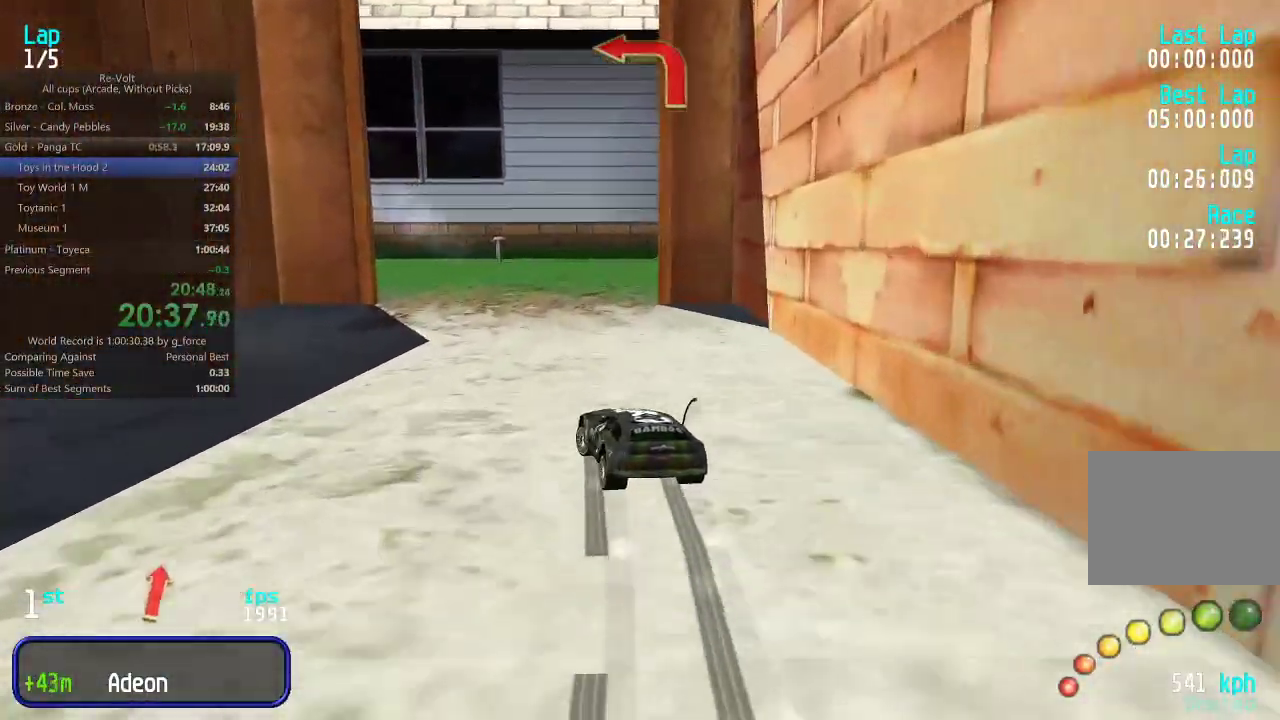
{"keys": ["left", "up"], "events": [[383, "left", "up"], [483, "left", "down"]]}